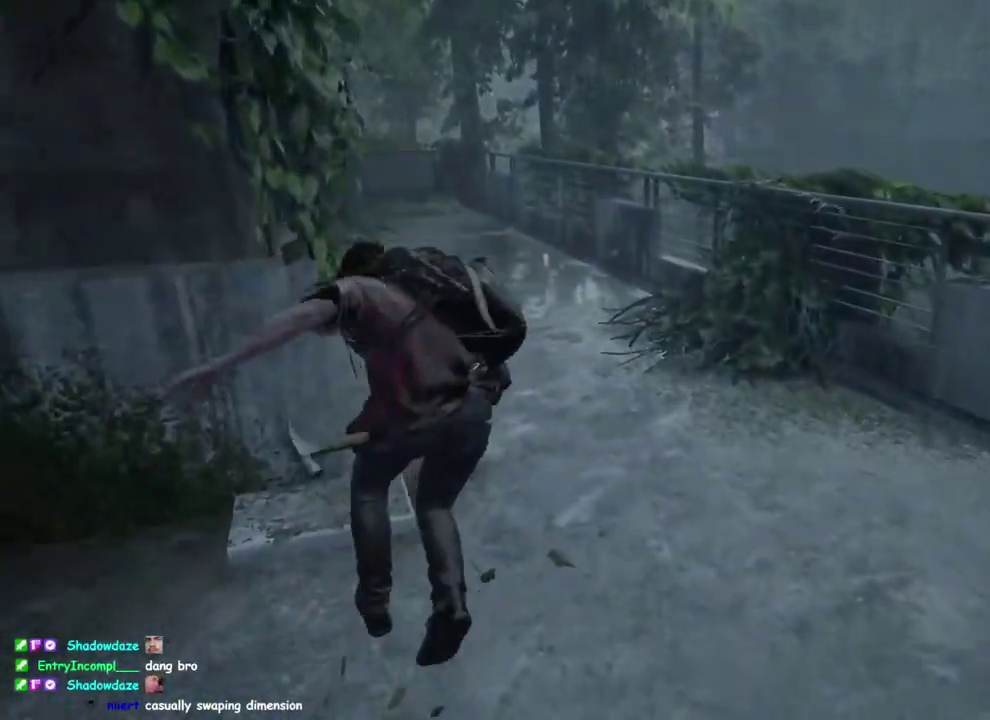
Gameplay with a controller (PlayStation layout); each line is a JSON object with the inputs held at the frame after it. "events" lists button and stick changes between this image and that frame as [ms after this image, input, new state], when the widget could be followed in between. This overlay highlights the sticks when they move; stick clicks (L3 R3) are not distinguishable. Not read: R1.
{"buttons": ["L1"], "left_stick": "up", "right_stick": "center", "events": [[33, "right_stick", "center"], [233, "SQUARE", "down"], [367, "SQUARE", "up"]]}
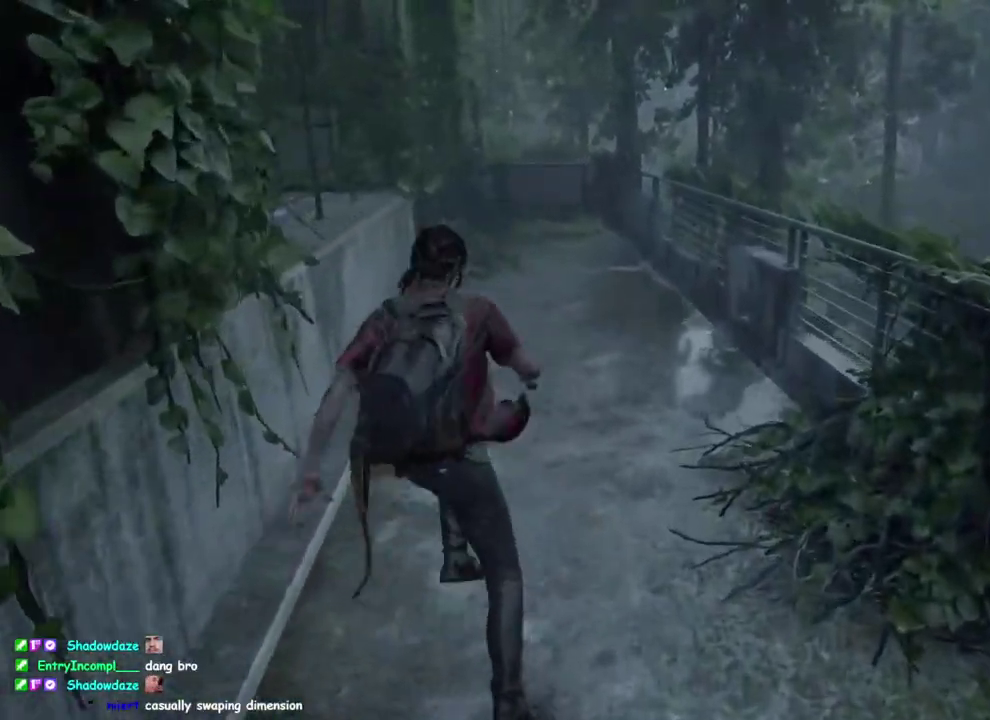
{"buttons": [], "left_stick": "up", "right_stick": "center", "events": [[33, "L1", "up"], [350, "L1", "down"], [467, "L1", "up"]]}
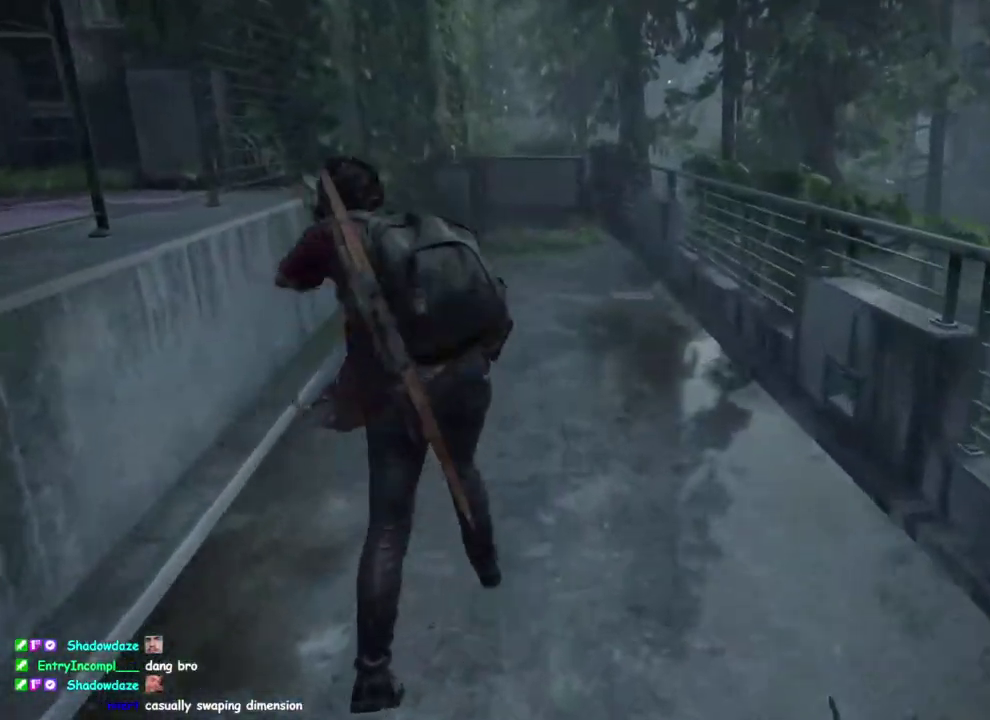
{"buttons": ["L1"], "left_stick": "up", "right_stick": "center", "events": [[200, "L1", "down"]]}
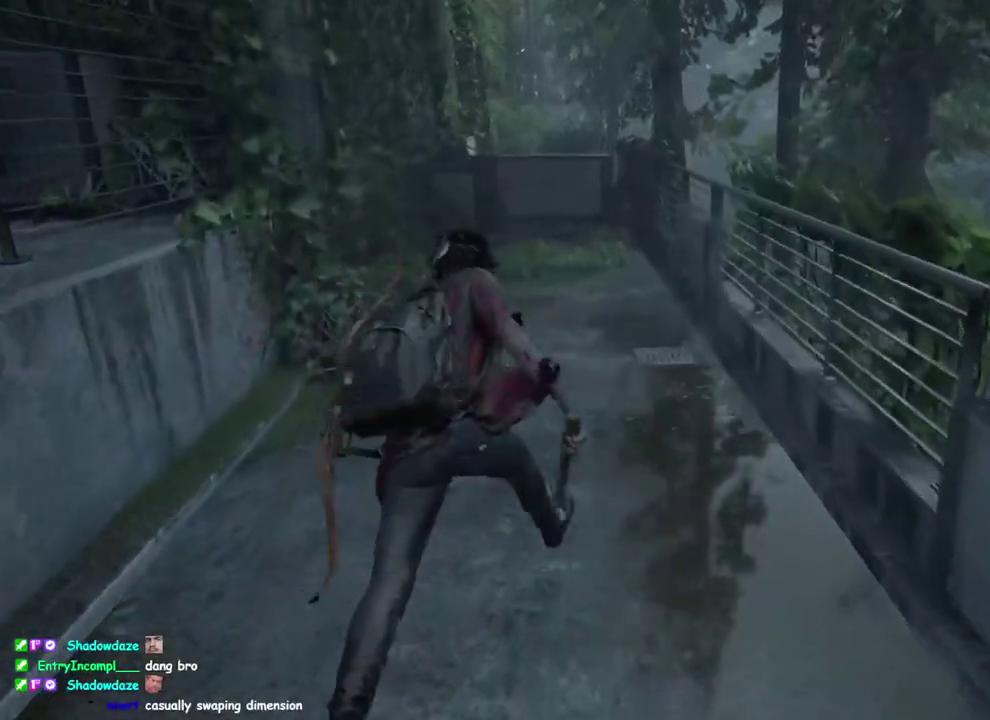
{"buttons": [], "left_stick": "up", "right_stick": "center", "events": [[33, "SQUARE", "down"], [200, "SQUARE", "up"], [300, "L1", "up"]]}
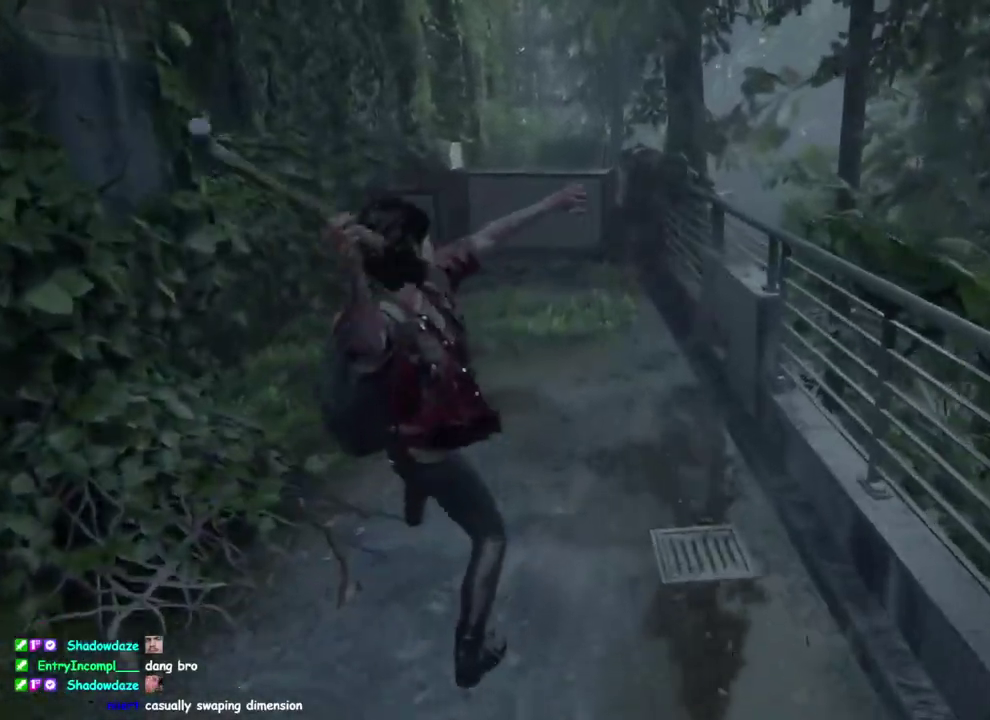
{"buttons": ["L1"], "left_stick": "up", "right_stick": "center", "events": [[150, "L1", "down"], [233, "L1", "up"], [367, "right_stick", "down-left"], [450, "L1", "down"], [500, "right_stick", "center"]]}
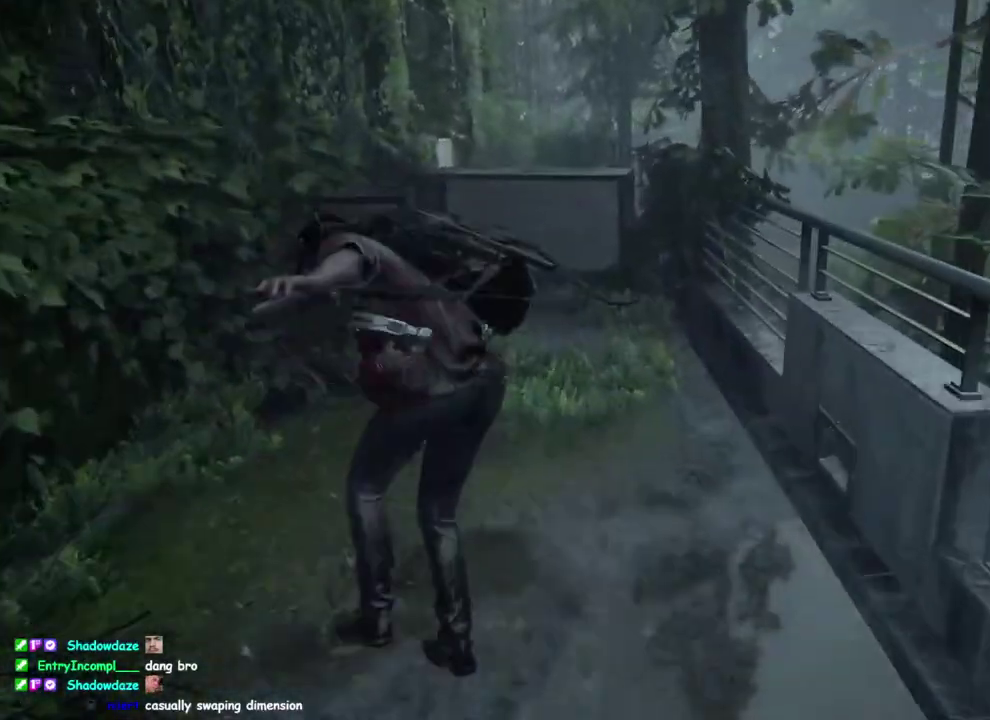
{"buttons": ["CROSS", "L1"], "left_stick": "up", "right_stick": "center", "events": [[483, "CROSS", "down"]]}
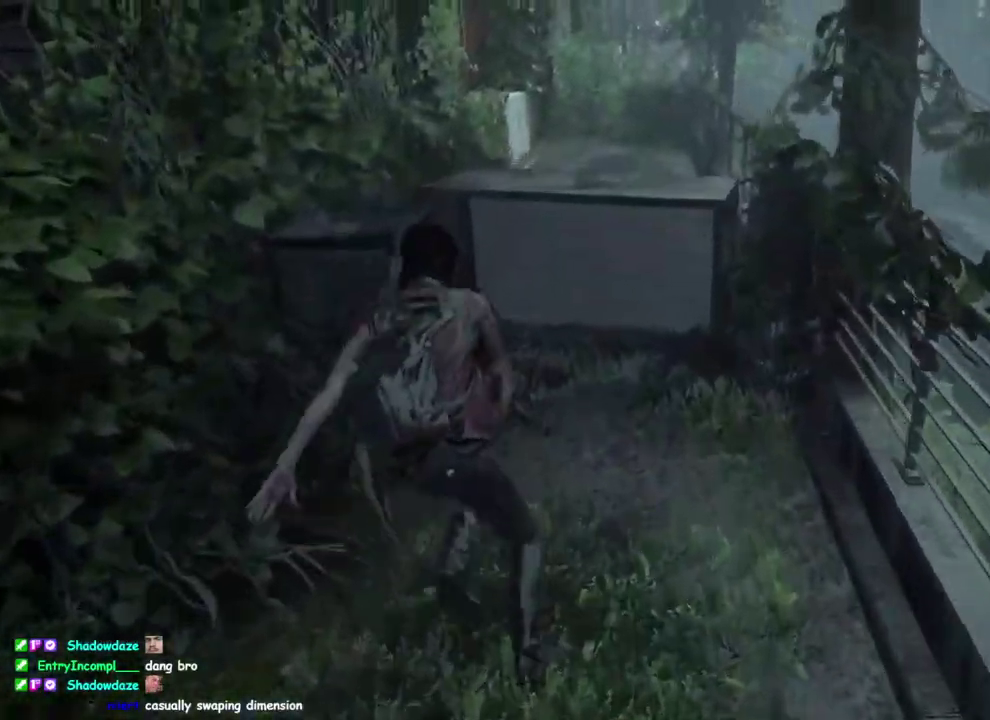
{"buttons": ["L1"], "left_stick": "up", "right_stick": "center", "events": [[133, "CROSS", "up"]]}
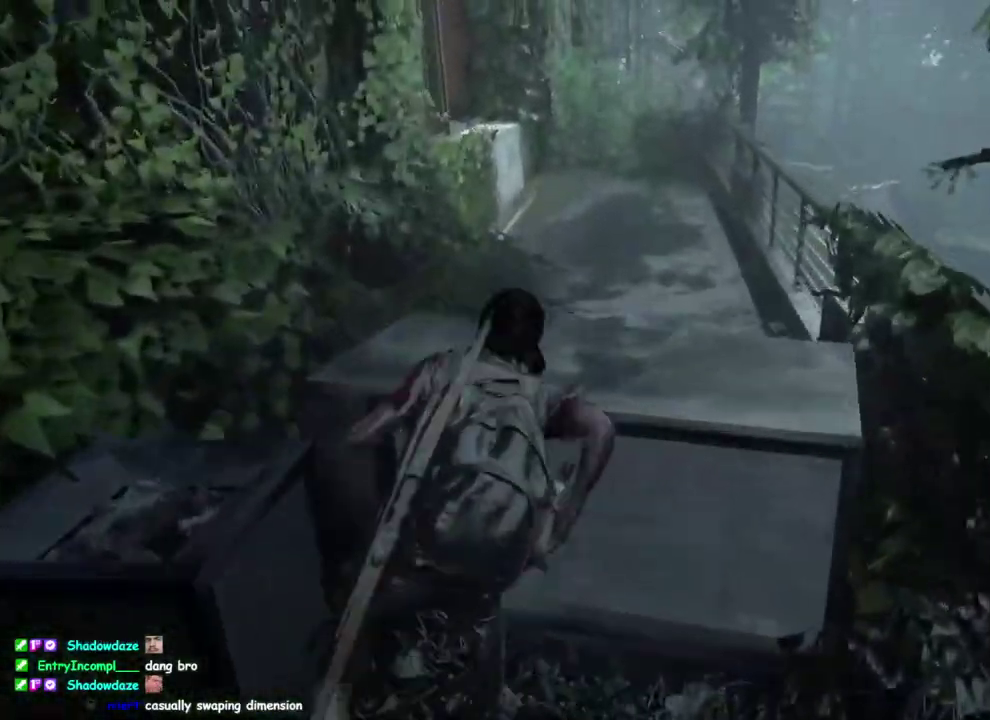
{"buttons": [], "left_stick": "up", "right_stick": "center", "events": [[417, "right_stick", "right"], [500, "L1", "up"], [500, "right_stick", "center"]]}
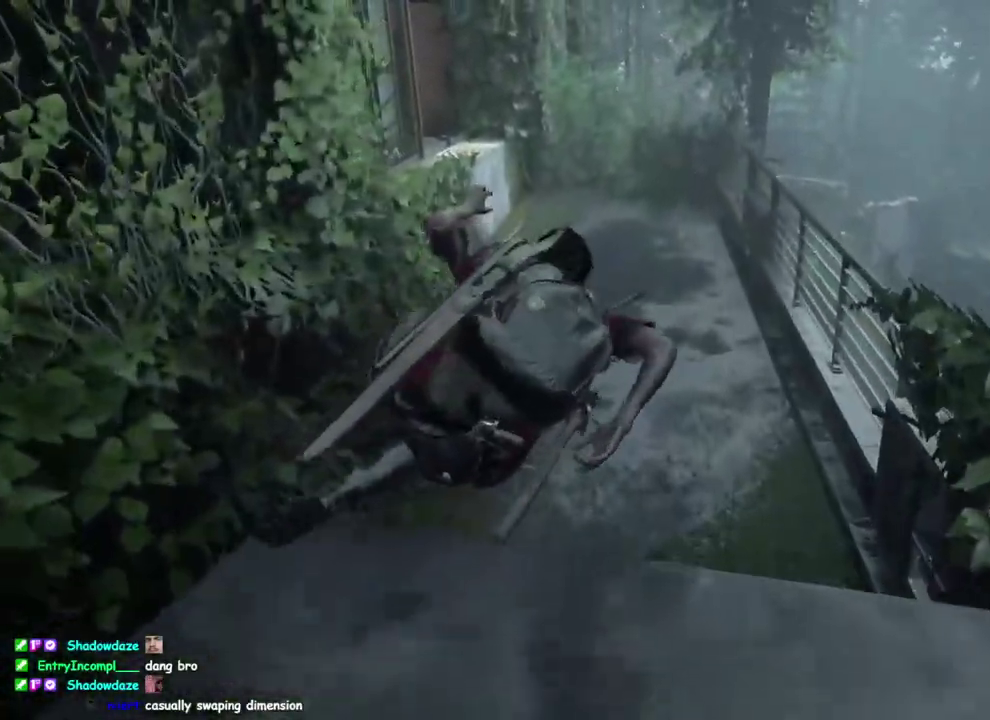
{"buttons": [], "left_stick": "up", "right_stick": "center", "events": [[133, "L1", "down"], [250, "L1", "up"]]}
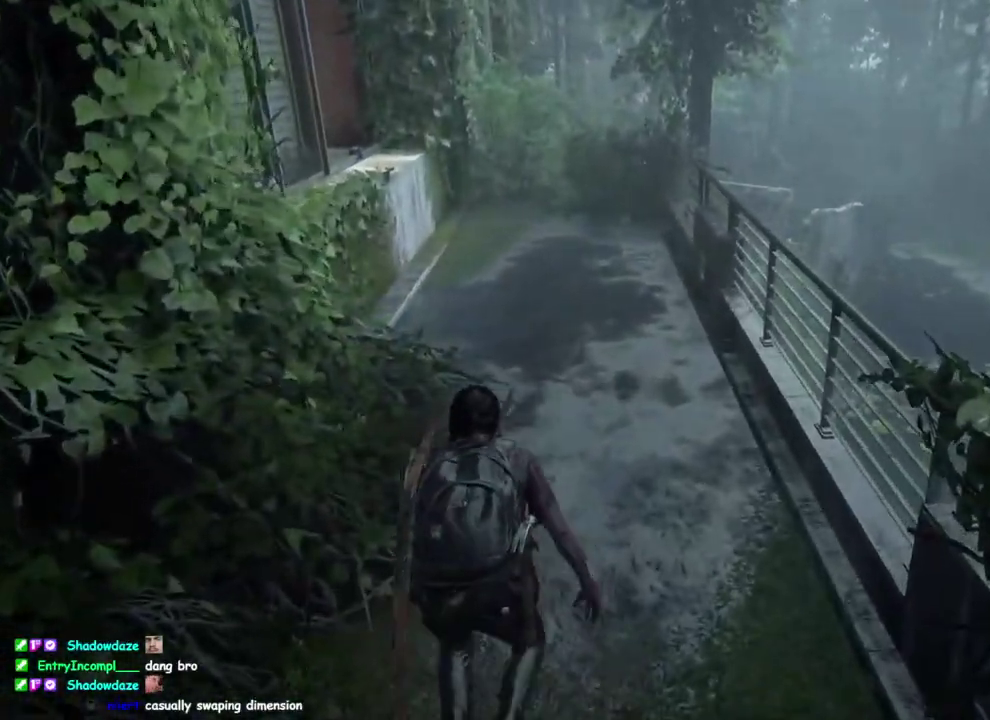
{"buttons": ["L1"], "left_stick": "up", "right_stick": "center", "events": [[17, "L1", "down"], [333, "SQUARE", "down"], [483, "SQUARE", "up"]]}
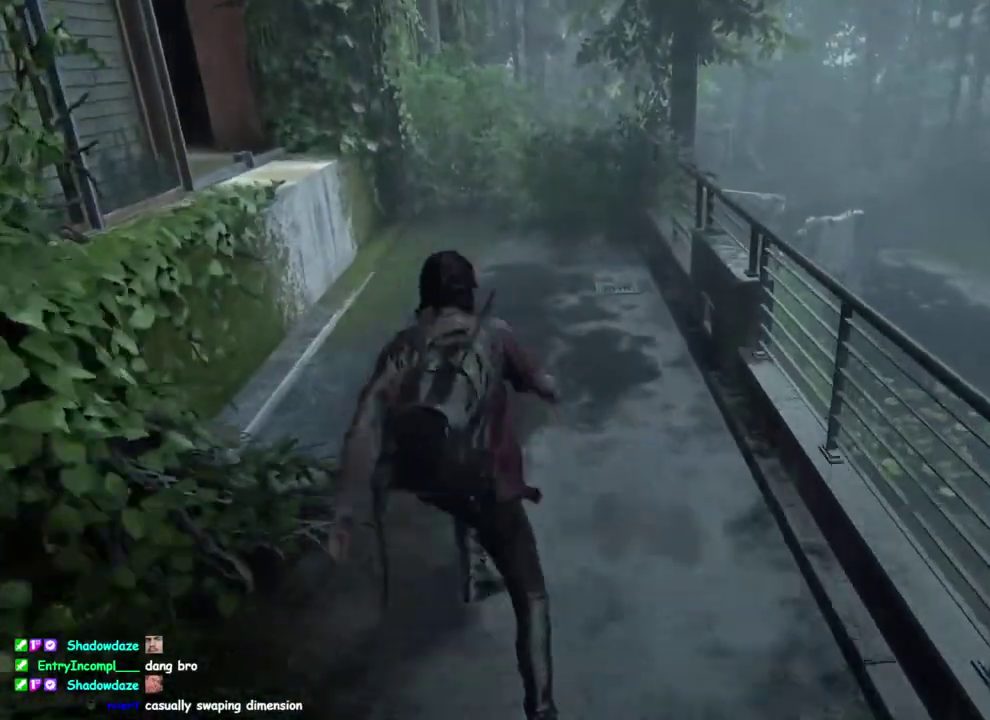
{"buttons": ["L1"], "left_stick": "up", "right_stick": "center", "events": [[117, "L1", "up"], [217, "right_stick", "right"], [300, "right_stick", "center"], [400, "L1", "down"]]}
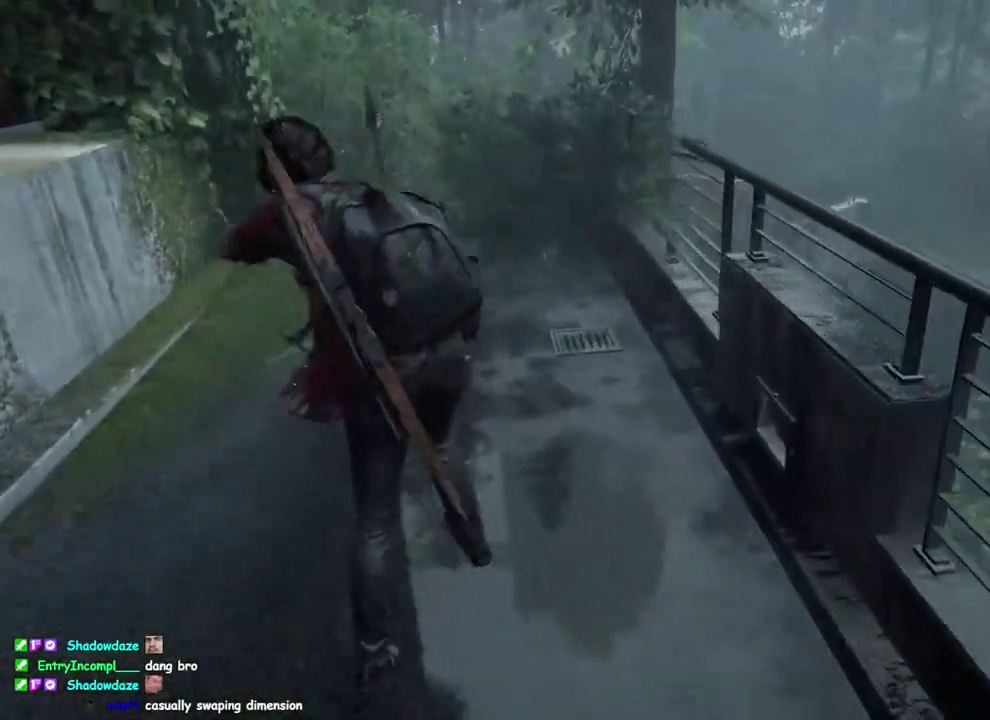
{"buttons": ["L1"], "left_stick": "up", "right_stick": "center", "events": [[17, "L1", "up"], [250, "L1", "down"], [300, "right_stick", "down-right"], [500, "right_stick", "center"]]}
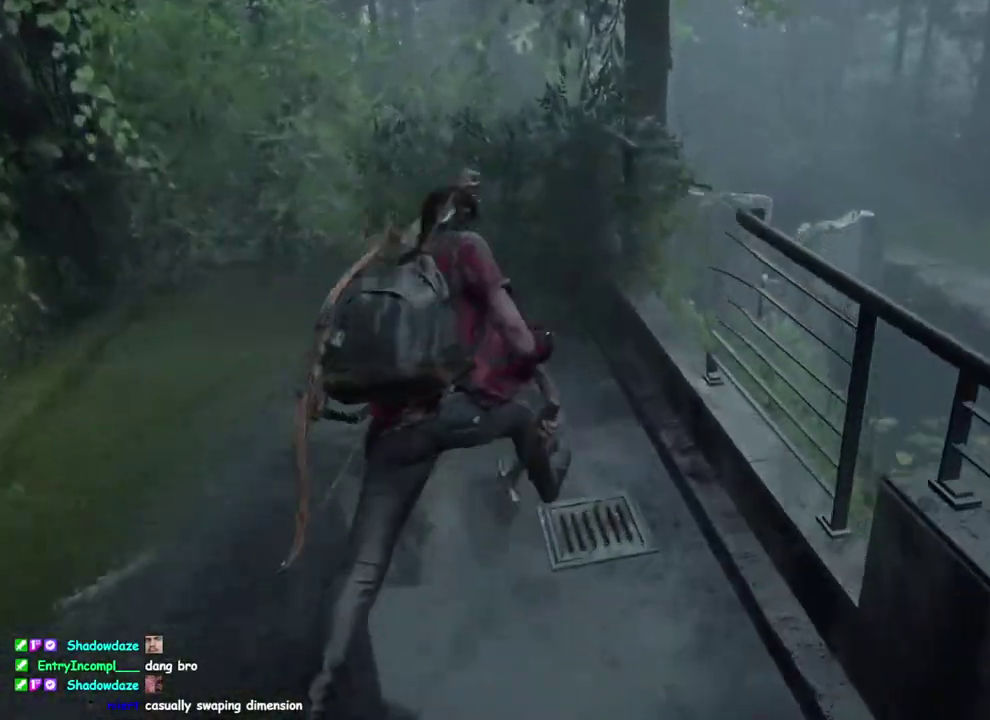
{"buttons": ["L1"], "left_stick": "up-right", "right_stick": "center", "events": [[150, "left_stick", "up-right"], [167, "SQUARE", "down"], [333, "SQUARE", "up"]]}
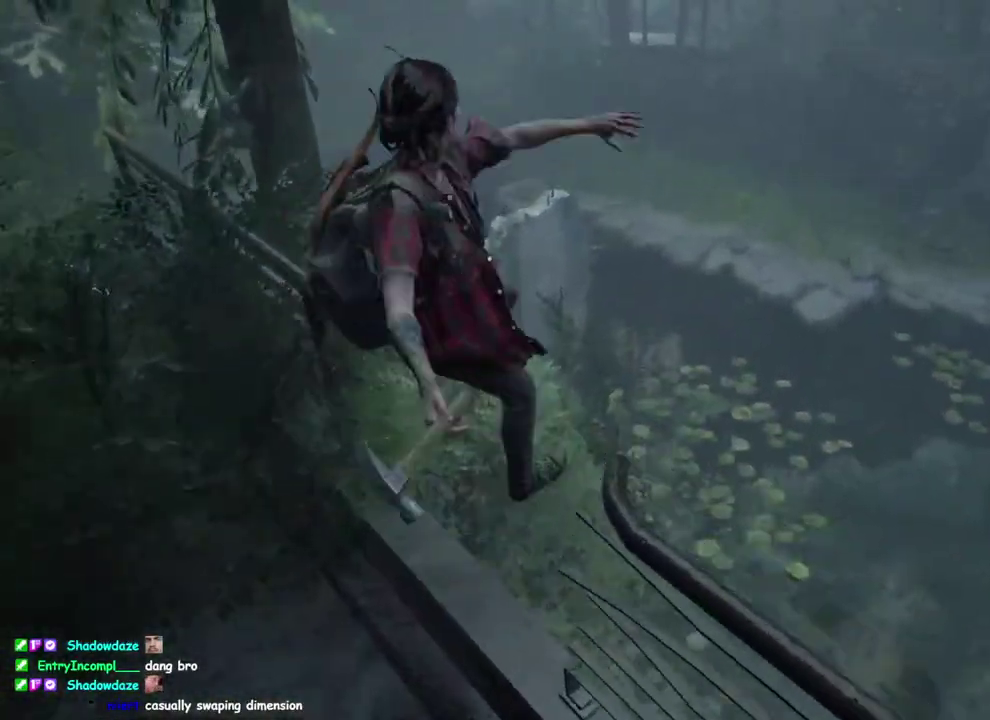
{"buttons": ["L1"], "left_stick": "up-left", "right_stick": "center", "events": [[317, "left_stick", "up"], [483, "left_stick", "up-left"]]}
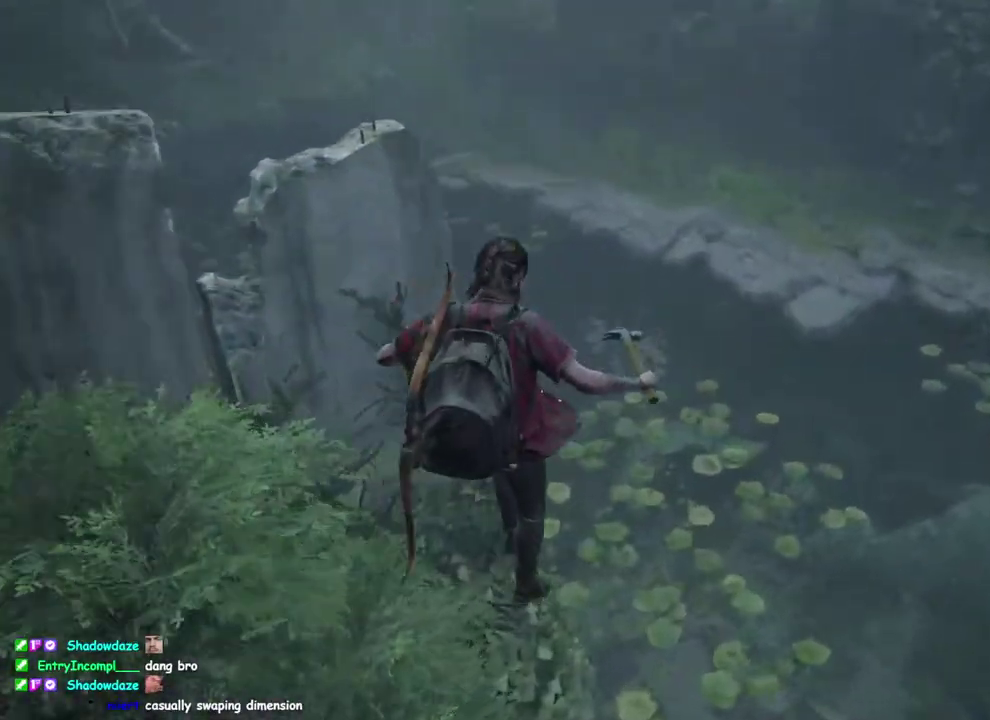
{"buttons": ["L1"], "left_stick": "up-left", "right_stick": "center", "events": [[183, "right_stick", "up-left"], [267, "right_stick", "down-right"], [350, "right_stick", "up-left"], [467, "right_stick", "center"]]}
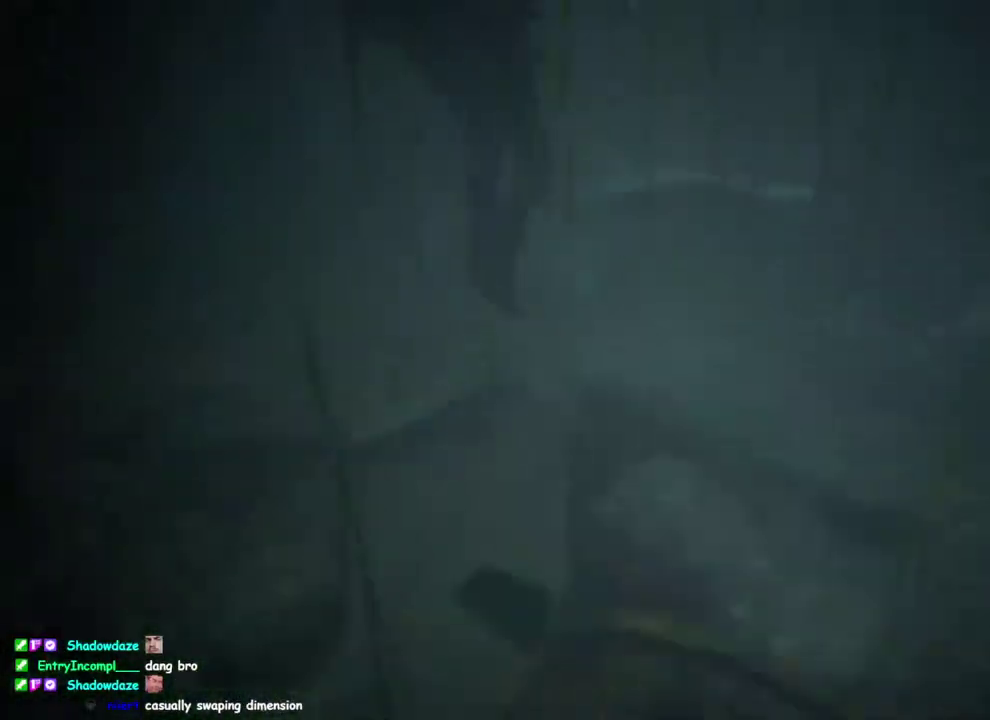
{"buttons": ["CROSS", "L1"], "left_stick": "up-left", "right_stick": "center", "events": [[350, "CROSS", "down"]]}
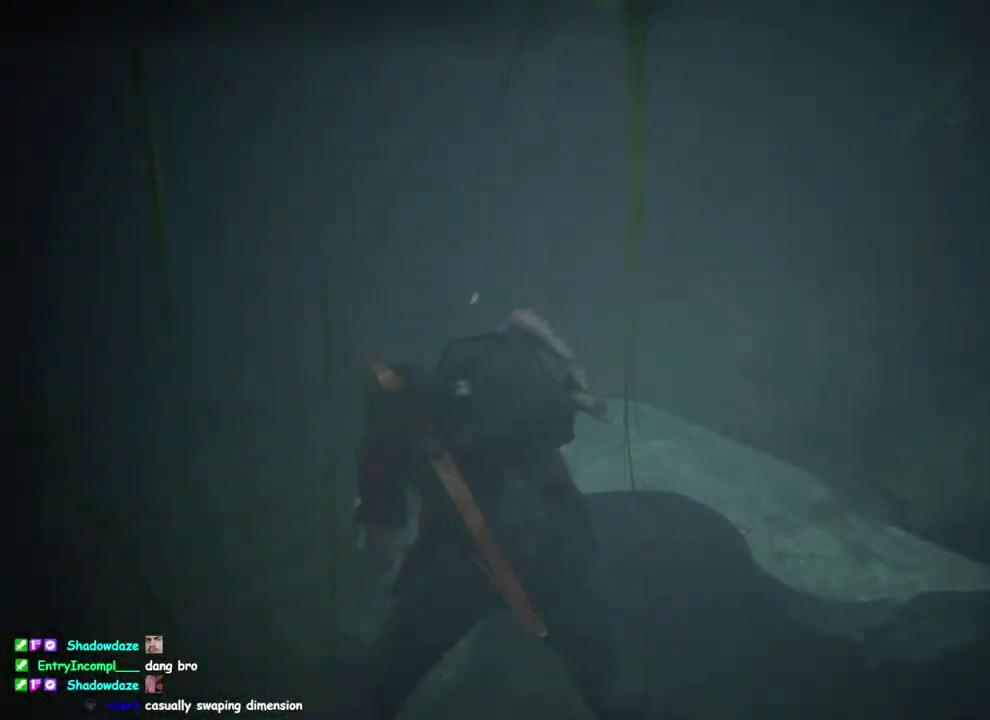
{"buttons": ["CROSS", "L1"], "left_stick": "up-left", "right_stick": "center"}
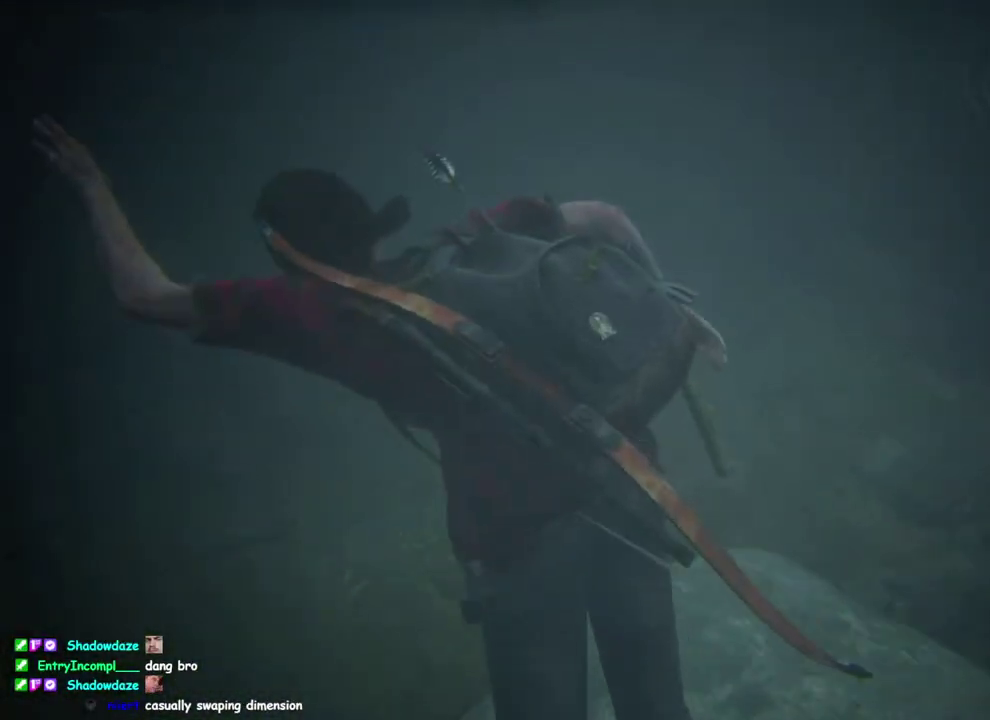
{"buttons": ["L1"], "left_stick": "up", "right_stick": "up", "events": [[83, "CROSS", "up"], [283, "right_stick", "left"], [383, "right_stick", "up-left"], [433, "left_stick", "up"], [433, "right_stick", "up"]]}
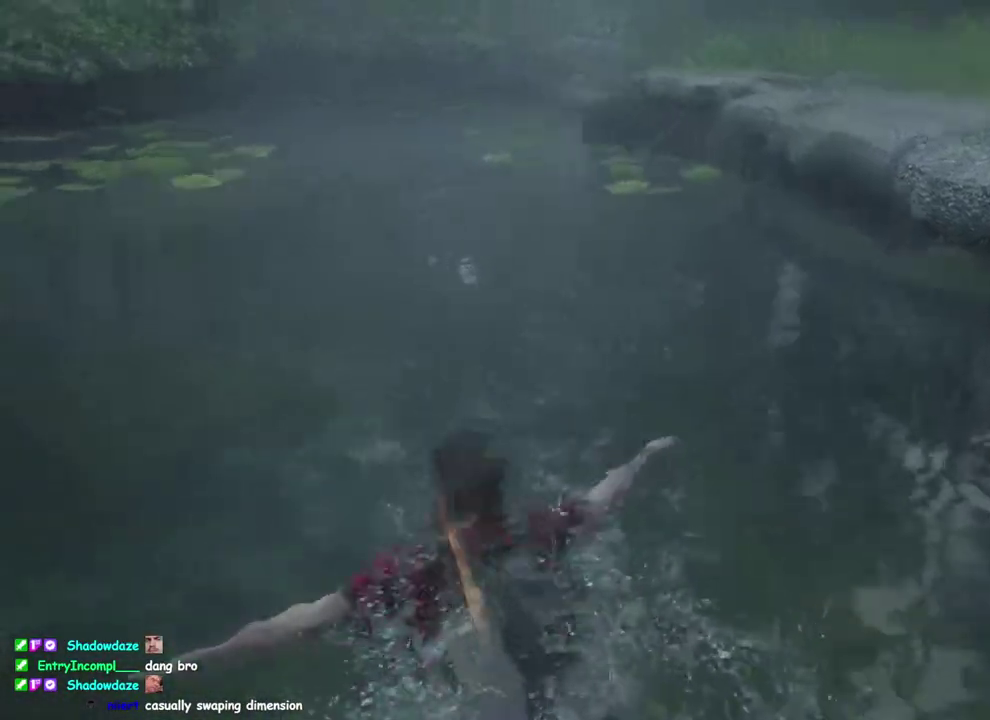
{"buttons": [], "left_stick": "center", "right_stick": "center", "events": [[50, "right_stick", "center"], [417, "L1", "up"], [467, "left_stick", "center"]]}
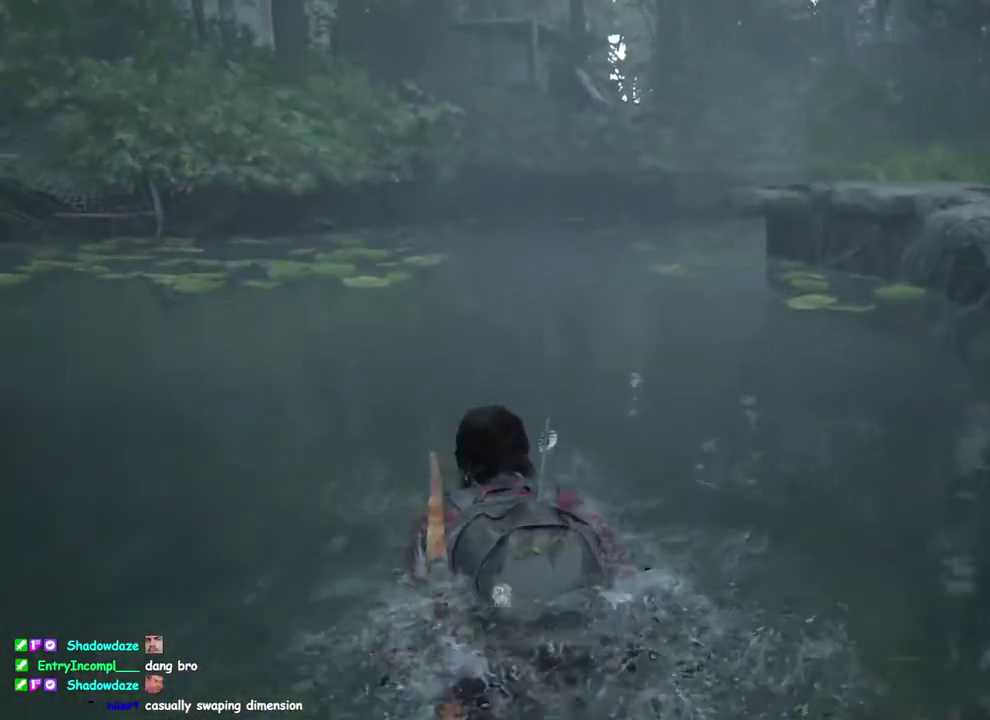
{"buttons": ["DPAD_UP"], "left_stick": "center", "right_stick": "center", "events": [[50, "START", "down"], [167, "START", "up"], [250, "DPAD_UP", "down"], [350, "DPAD_UP", "up"], [467, "DPAD_UP", "down"]]}
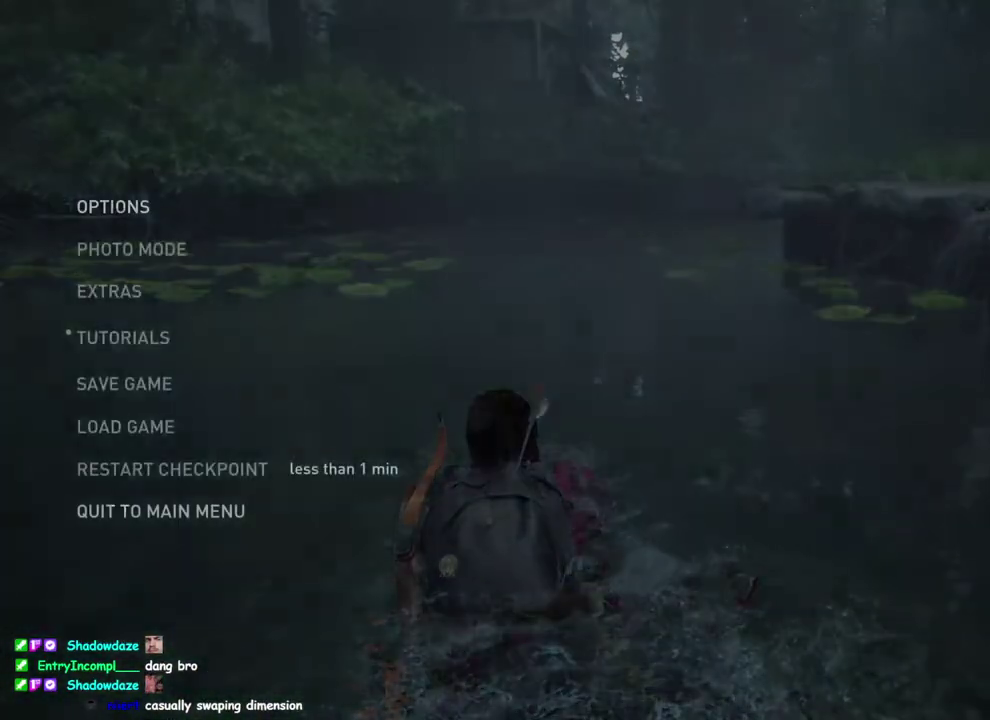
{"buttons": ["CROSS"], "left_stick": "center", "right_stick": "center", "events": [[50, "DPAD_UP", "up"], [167, "DPAD_UP", "down"], [267, "DPAD_UP", "up"], [400, "CROSS", "down"]]}
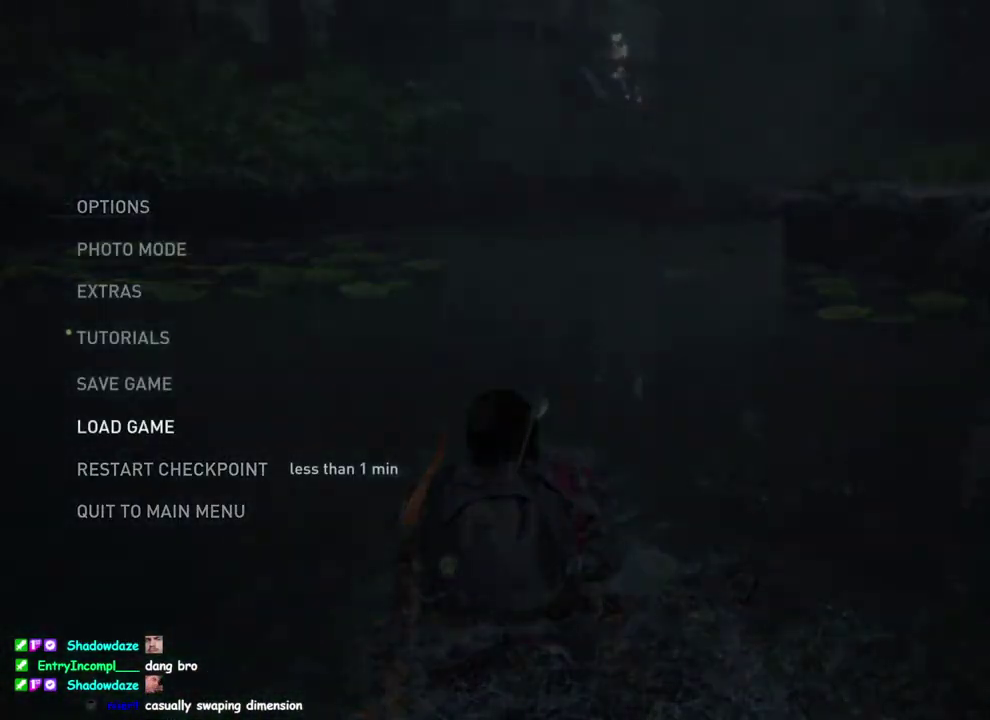
{"buttons": [], "left_stick": "center", "right_stick": "center", "events": [[50, "CROSS", "up"], [200, "DPAD_RIGHT", "down"], [333, "DPAD_RIGHT", "up"]]}
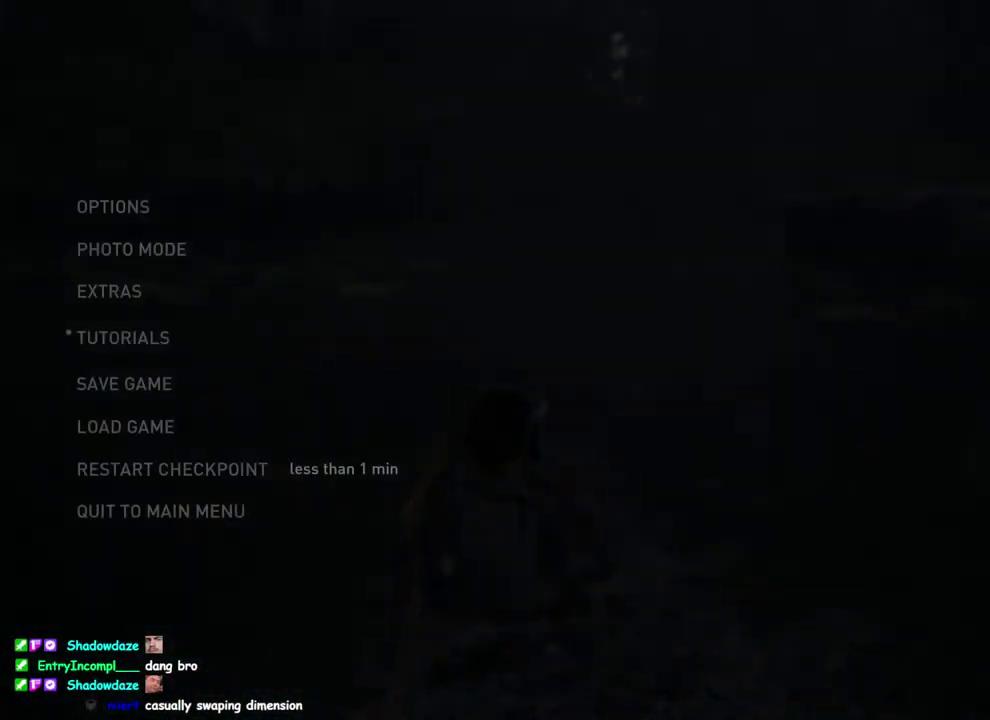
{"buttons": [], "left_stick": "center", "right_stick": "center", "events": [[233, "CROSS", "down"], [367, "CROSS", "up"]]}
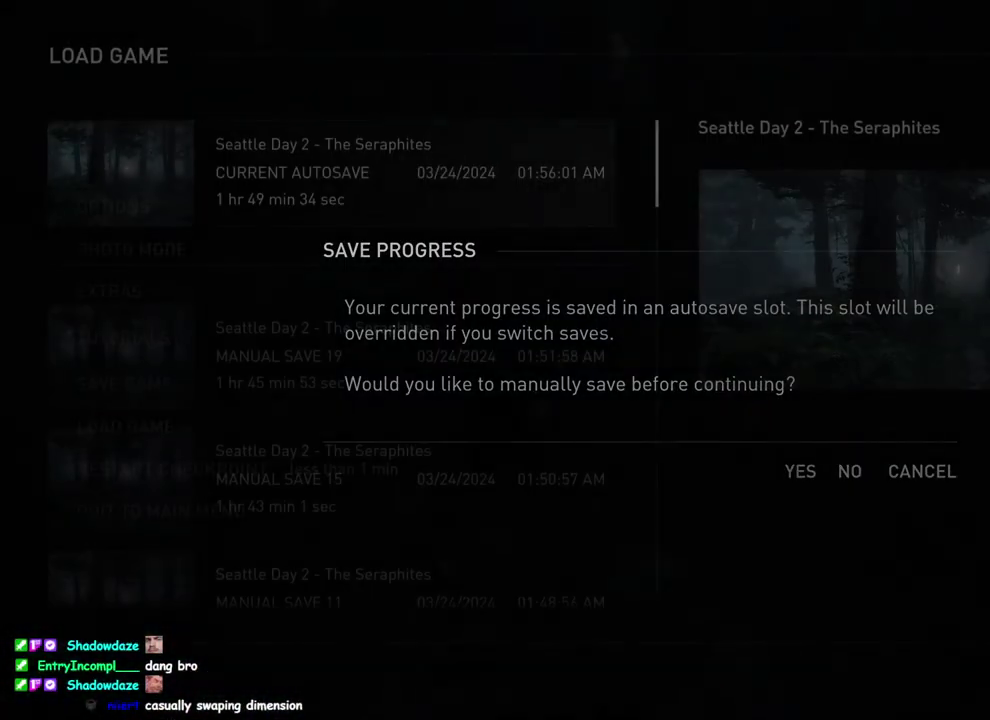
{"buttons": [], "left_stick": "center", "right_stick": "center", "events": [[117, "DPAD_UP", "down"], [217, "DPAD_UP", "up"], [350, "DPAD_UP", "down"], [433, "DPAD_UP", "up"]]}
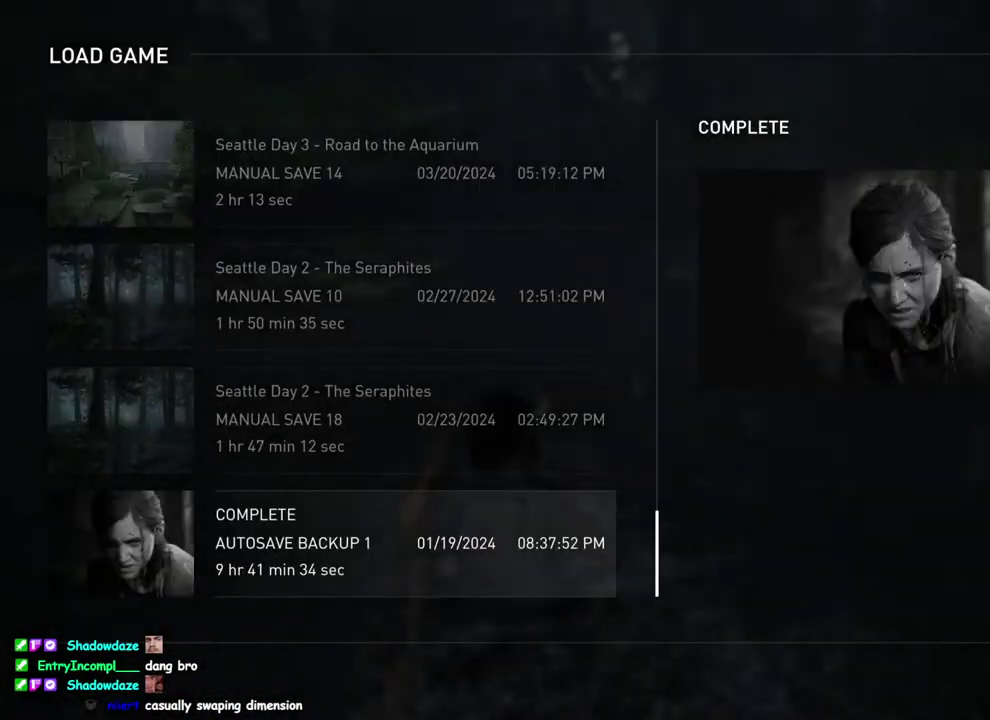
{"buttons": ["CROSS"], "left_stick": "center", "right_stick": "center", "events": [[383, "CROSS", "down"]]}
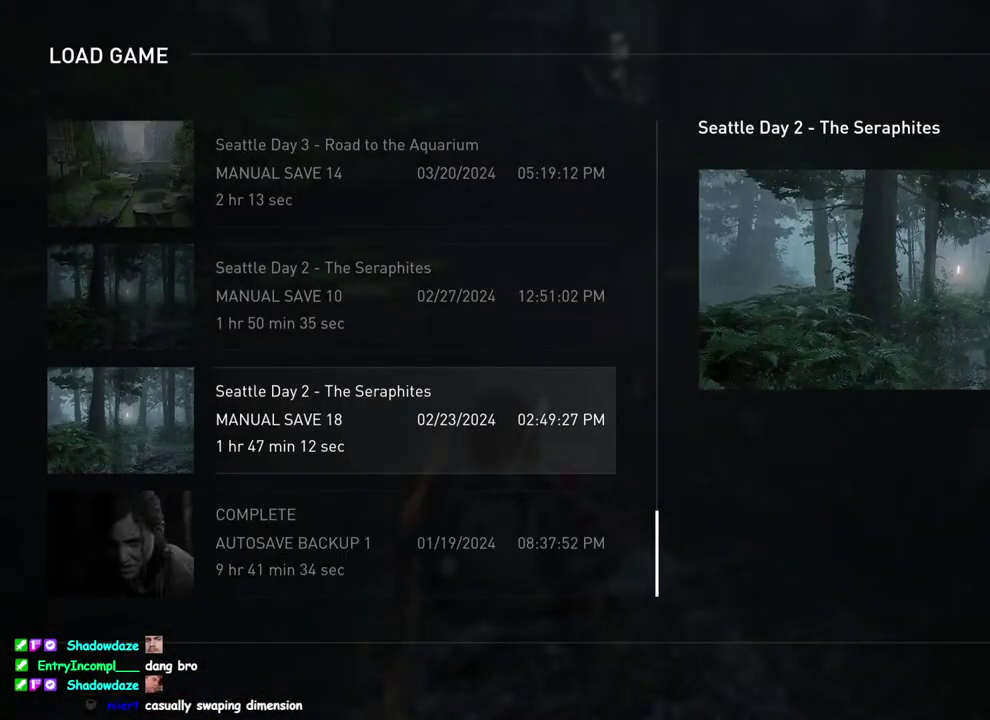
{"buttons": [], "left_stick": "center", "right_stick": "center", "events": [[33, "CROSS", "up"], [117, "DPAD_LEFT", "down"], [233, "DPAD_LEFT", "up"], [367, "CROSS", "down"], [500, "CROSS", "up"]]}